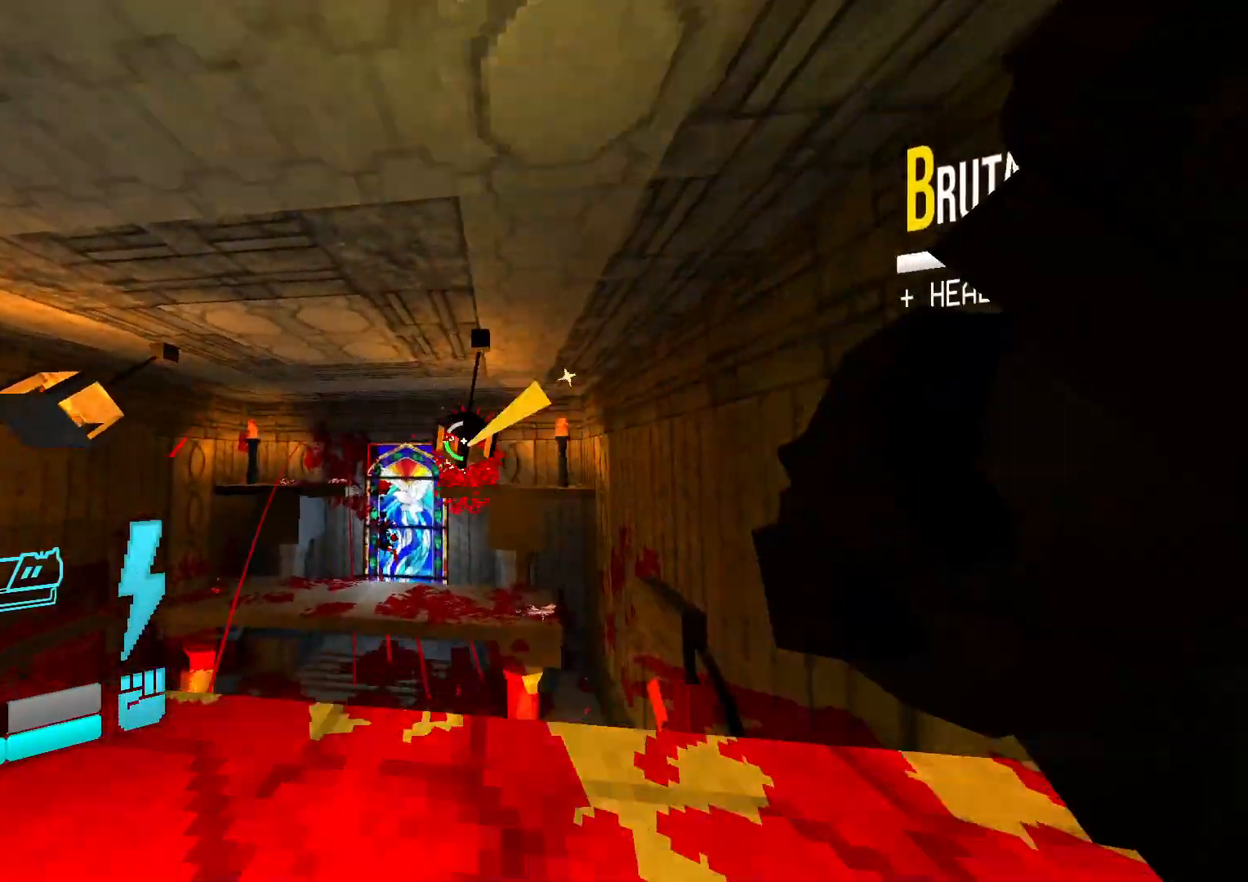
Gameplay with a controller (Xbox layout); each line is a JSON object with the inputs held at the frame after it. "events" lists button and stick changes between this image and that frame as [ms after this image, input, new state], when the widget could be followed in between. Not read: L1 L3 R1 R3 TOUCHPAD left_stick other_buttons right_stick.
{"buttons": [], "events": [[383, "DPAD_UP", "down"], [450, "DPAD_UP", "up"]]}
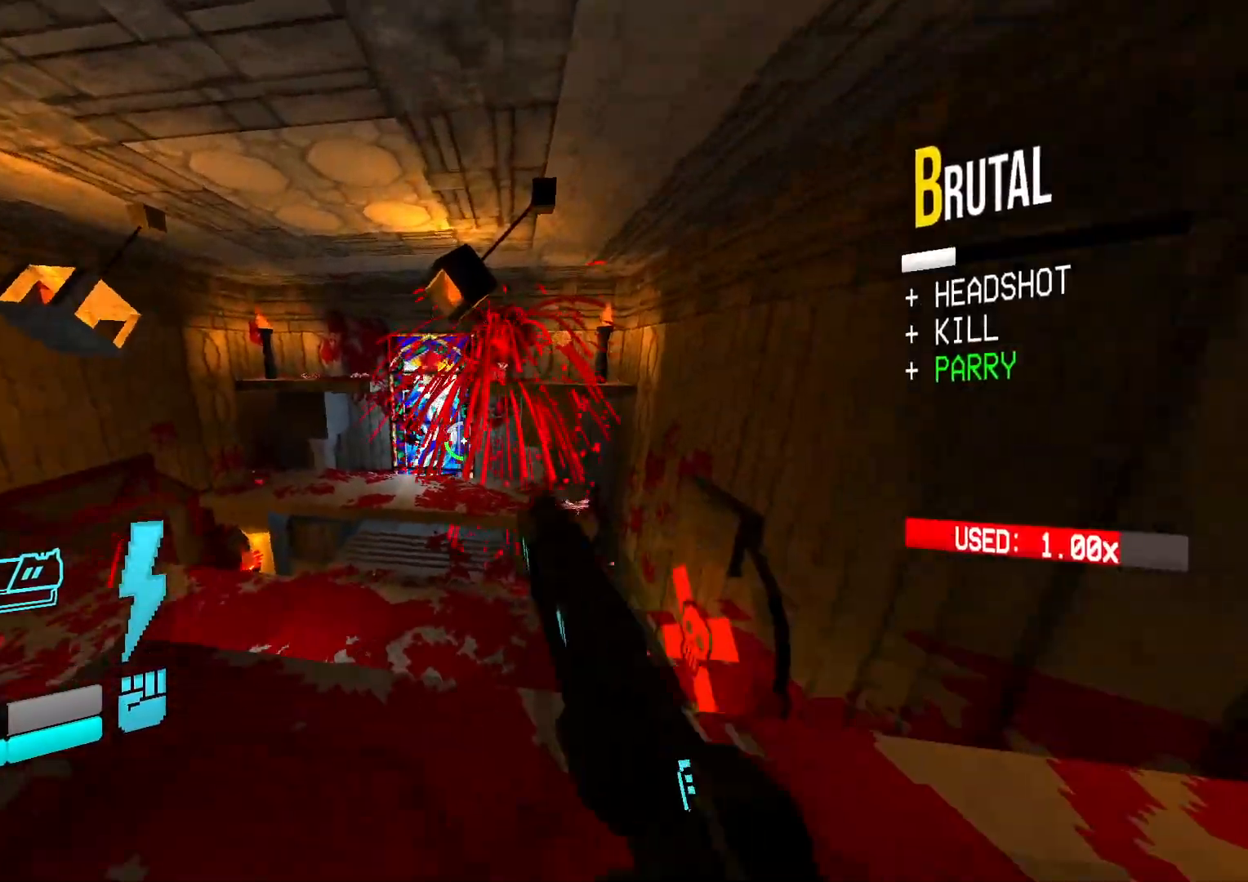
{"buttons": ["DPAD_UP"], "events": [[200, "DPAD_UP", "down"], [417, "DPAD_UP", "up"], [467, "DPAD_UP", "down"]]}
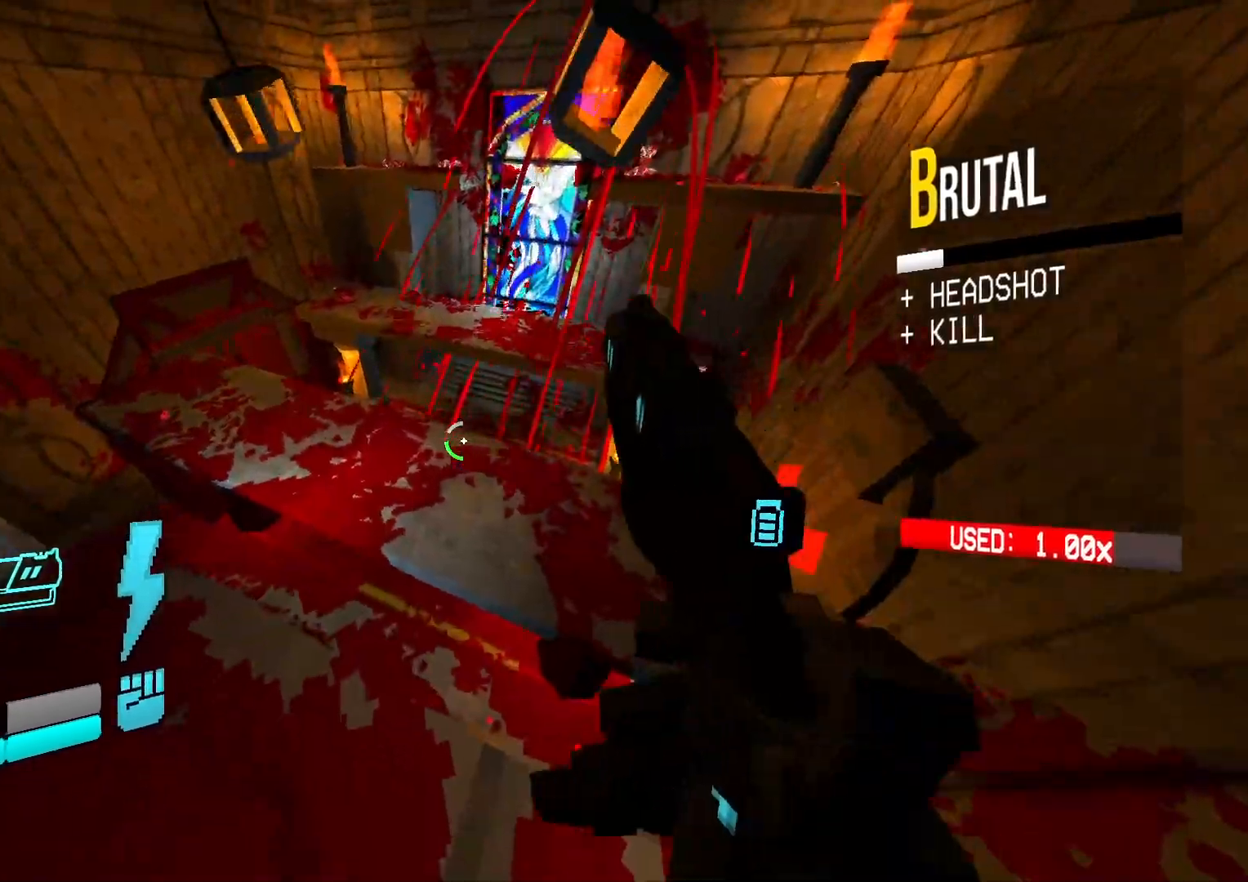
{"buttons": [], "events": [[100, "DPAD_UP", "up"]]}
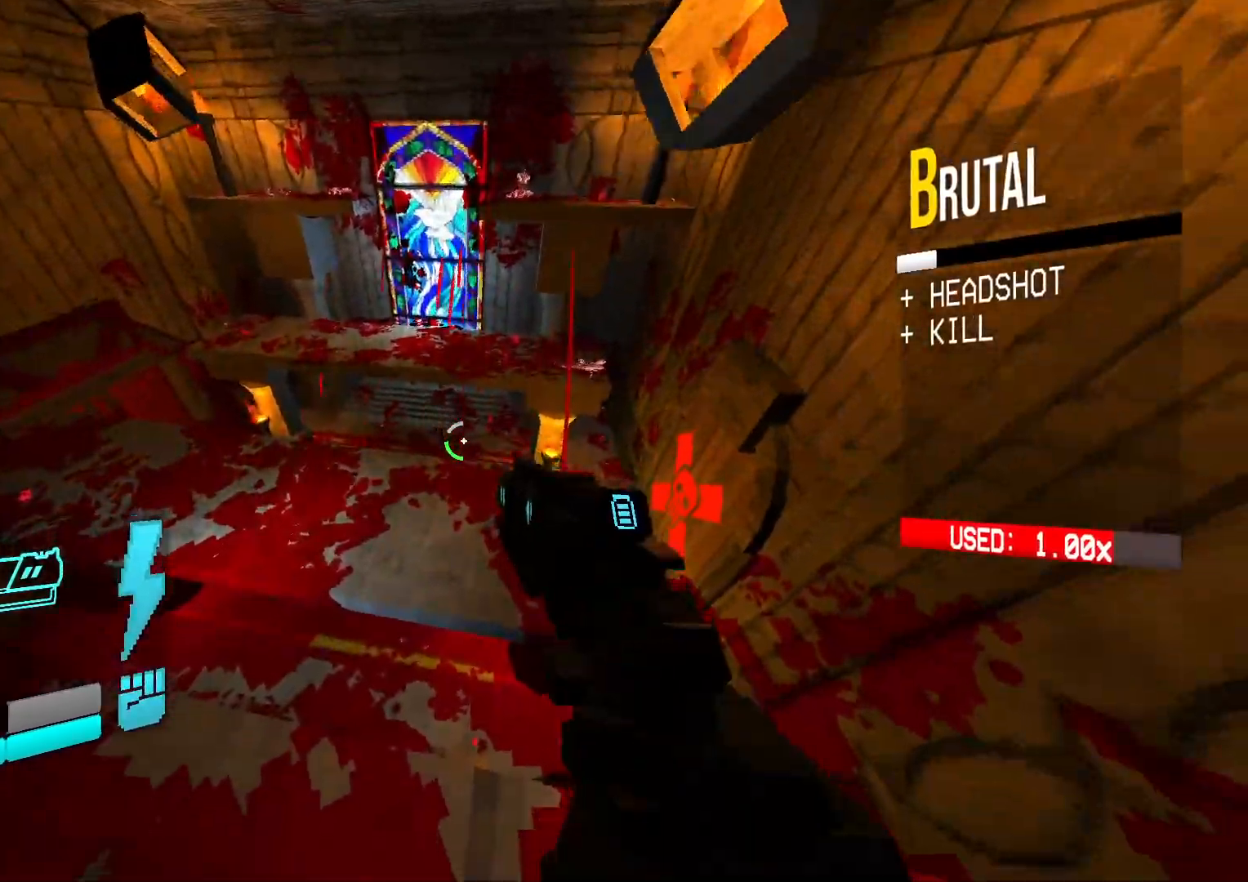
{"buttons": [], "events": []}
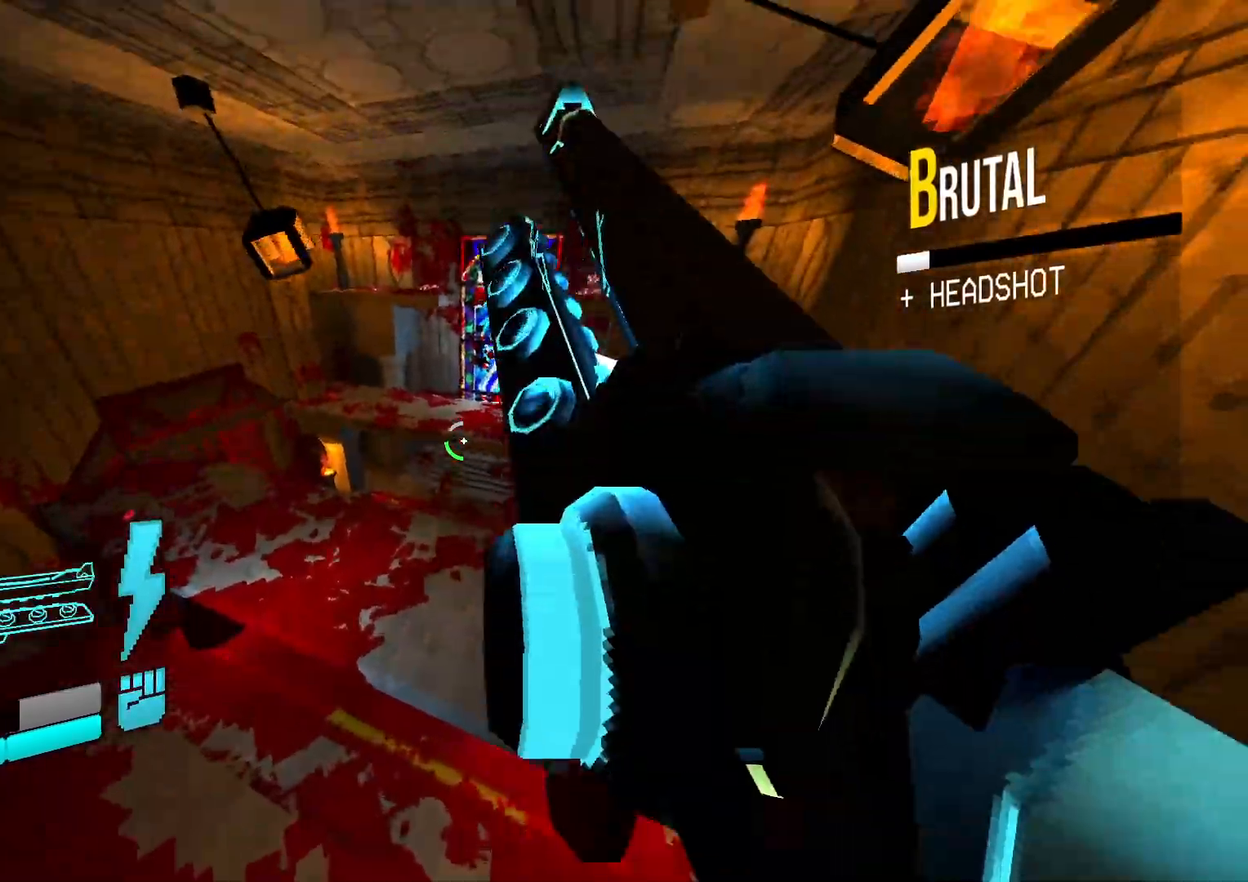
{"buttons": ["DPAD_UP"], "events": [[433, "DPAD_UP", "down"]]}
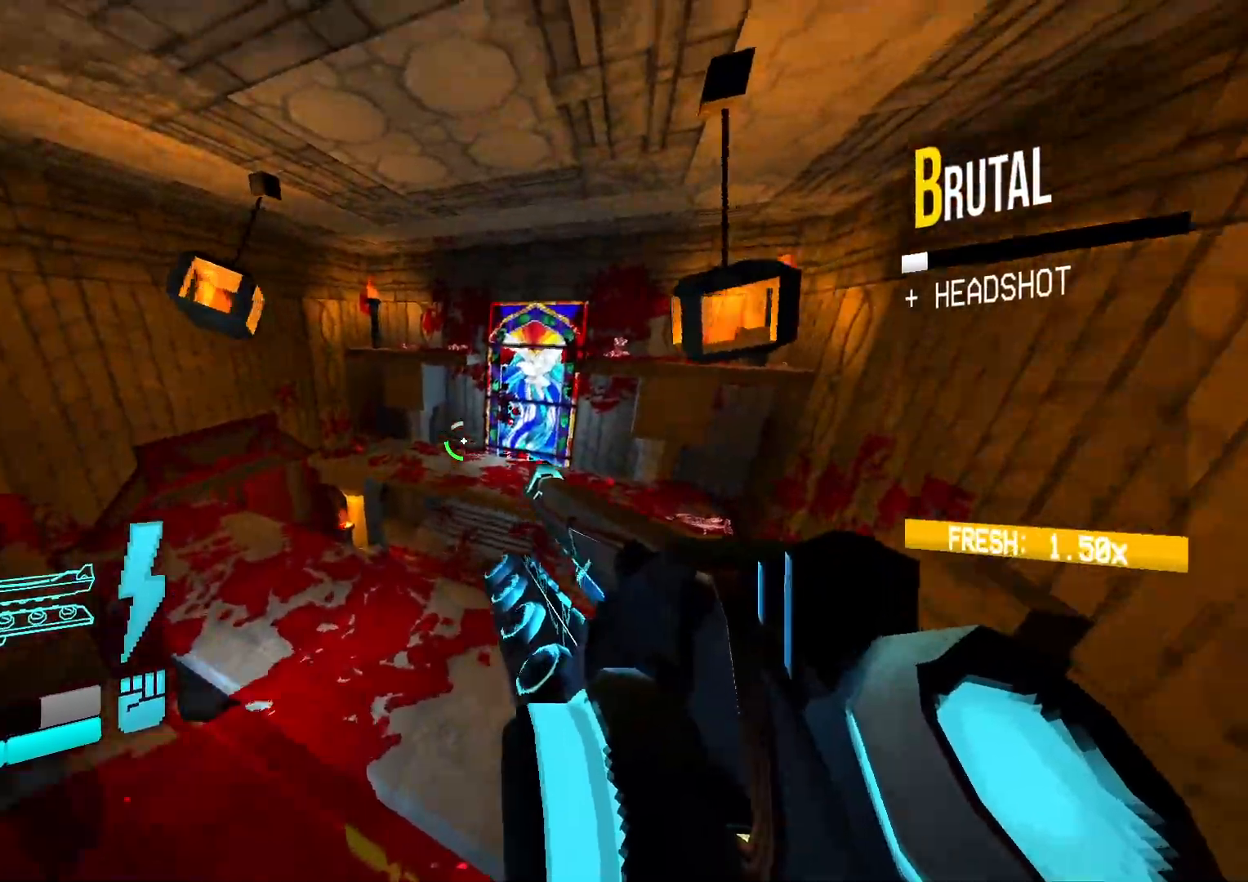
{"buttons": ["DPAD_UP"], "events": []}
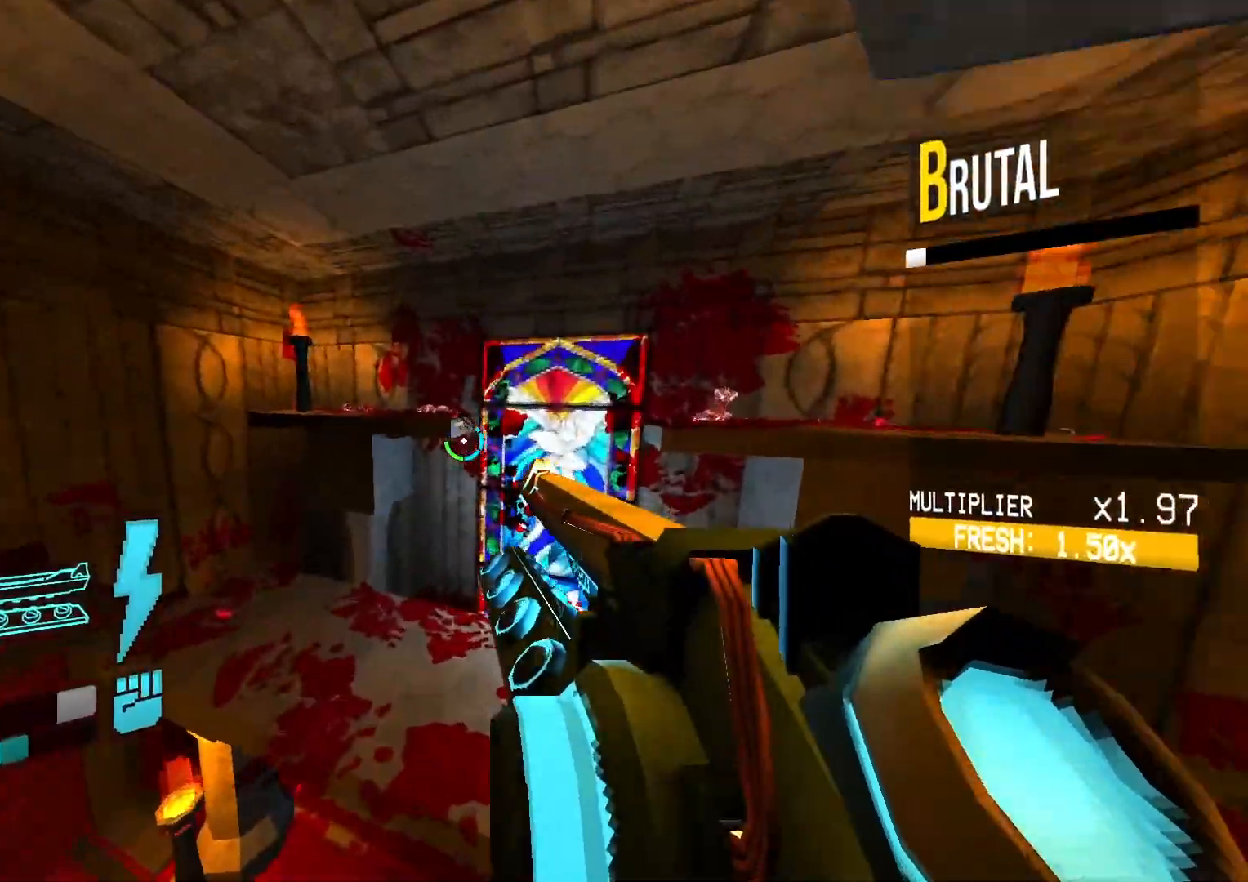
{"buttons": ["DPAD_UP", "DPAD_RIGHT"], "events": [[417, "DPAD_RIGHT", "down"]]}
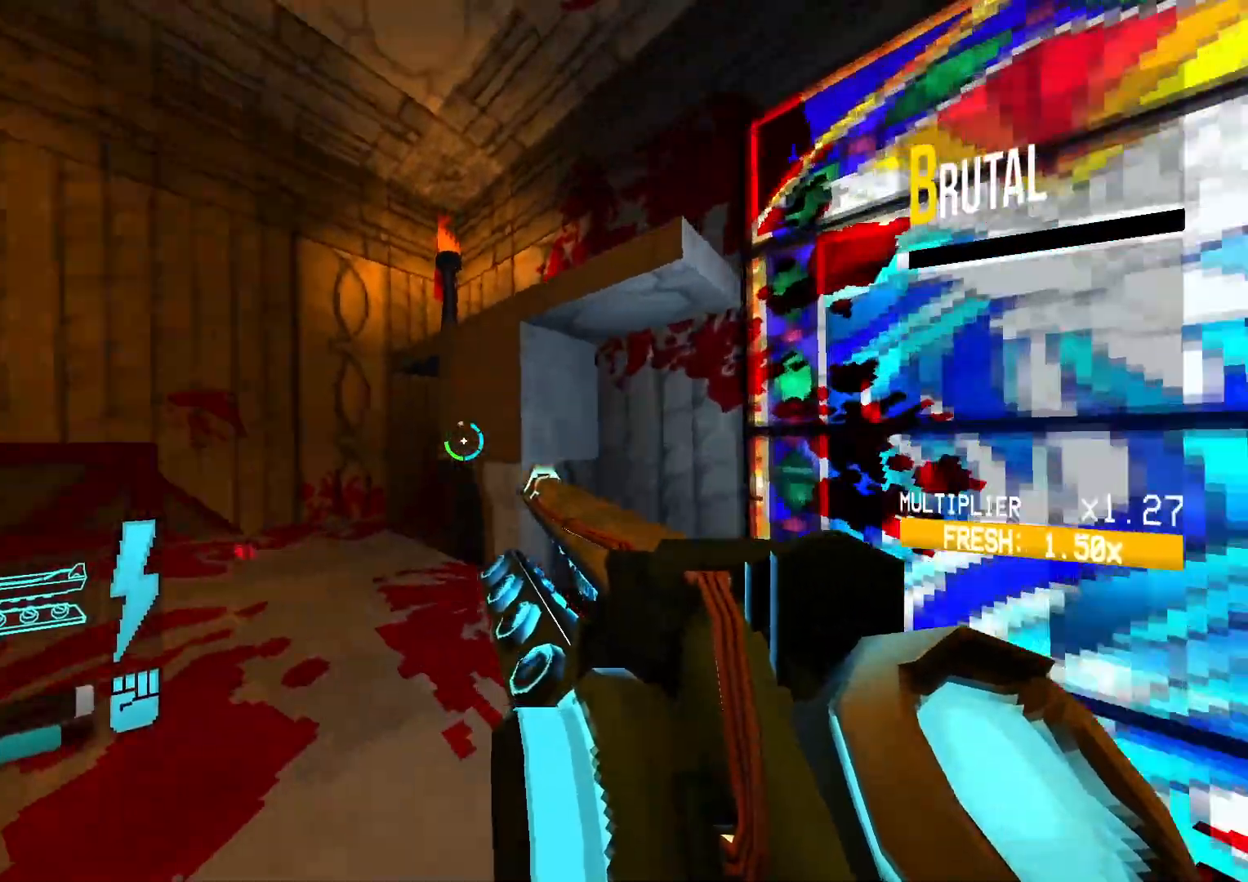
{"buttons": ["DPAD_RIGHT"], "events": [[333, "DPAD_UP", "up"]]}
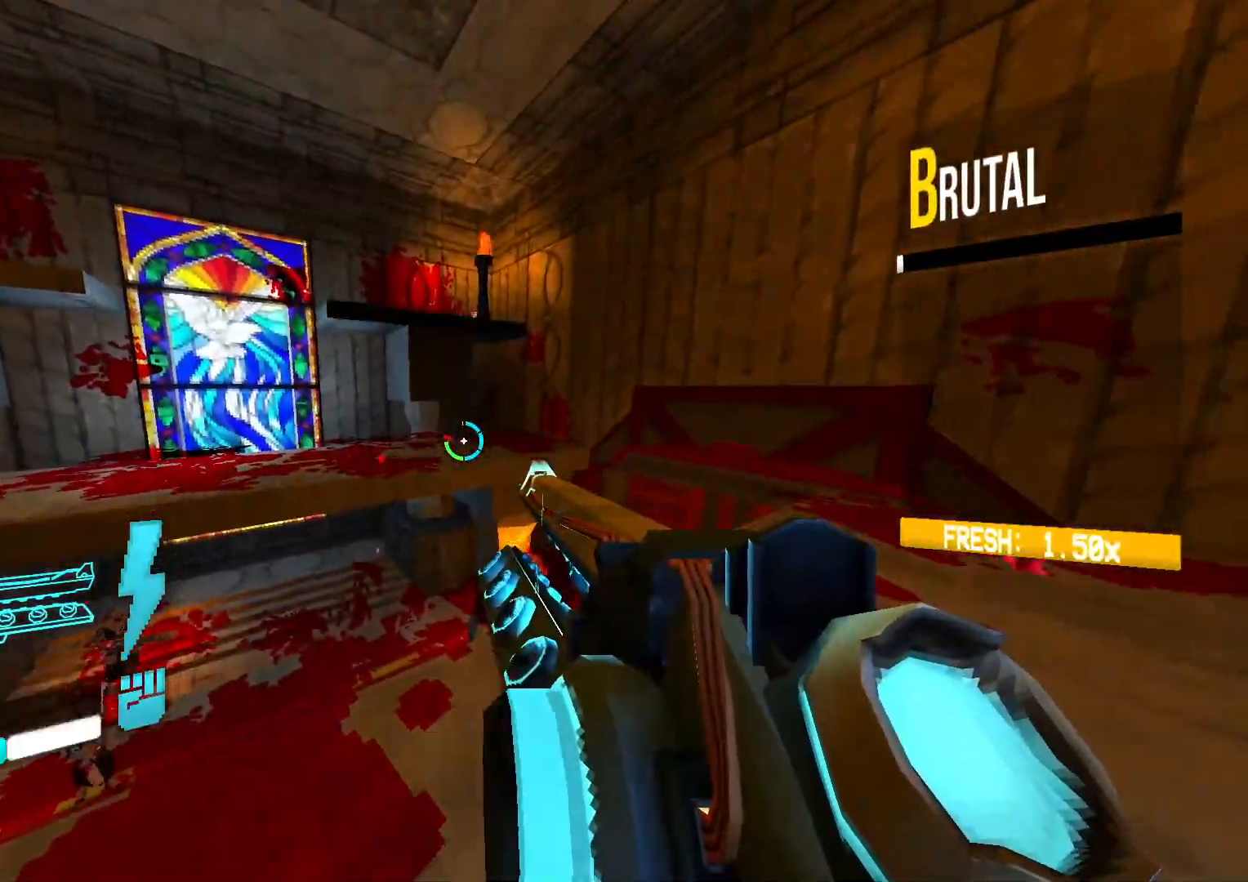
{"buttons": [], "events": [[283, "DPAD_RIGHT", "up"]]}
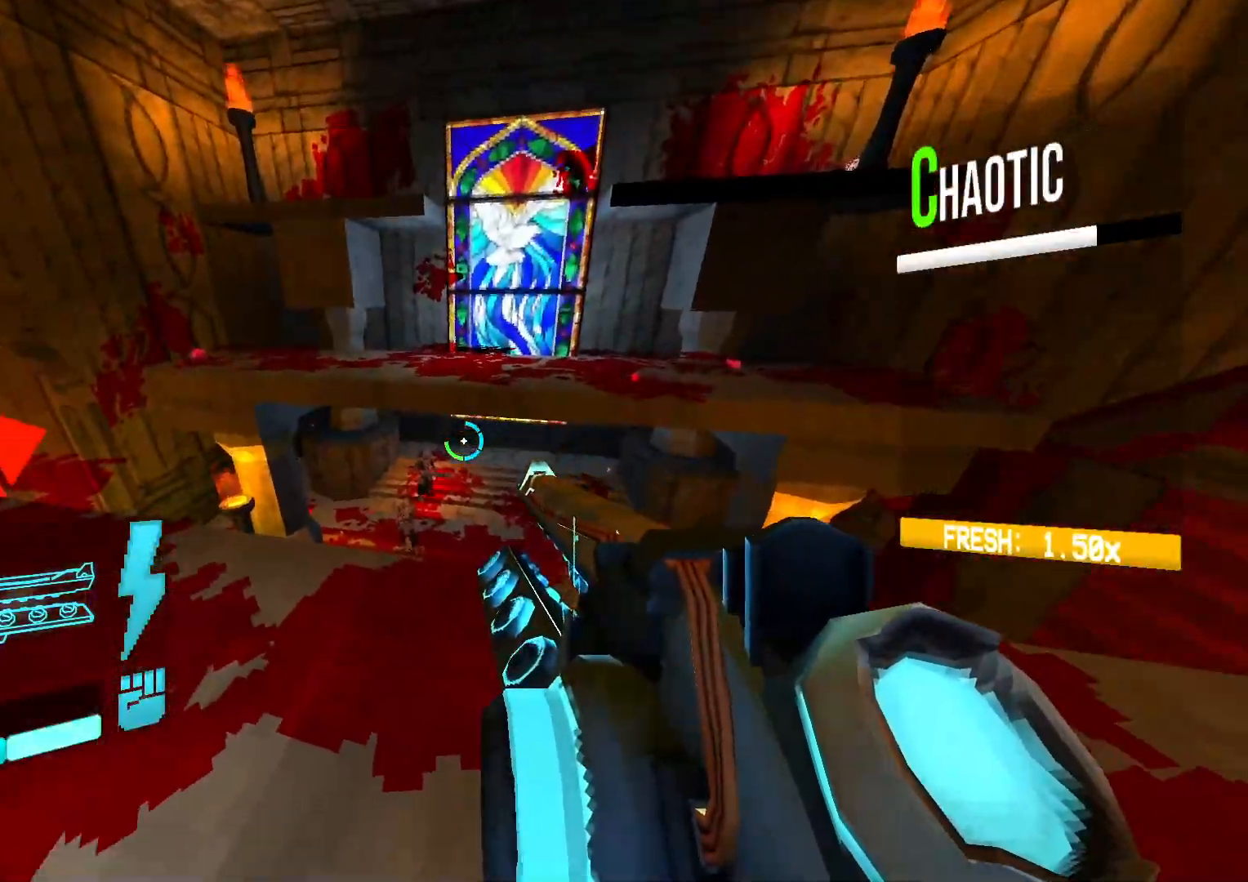
{"buttons": [], "events": []}
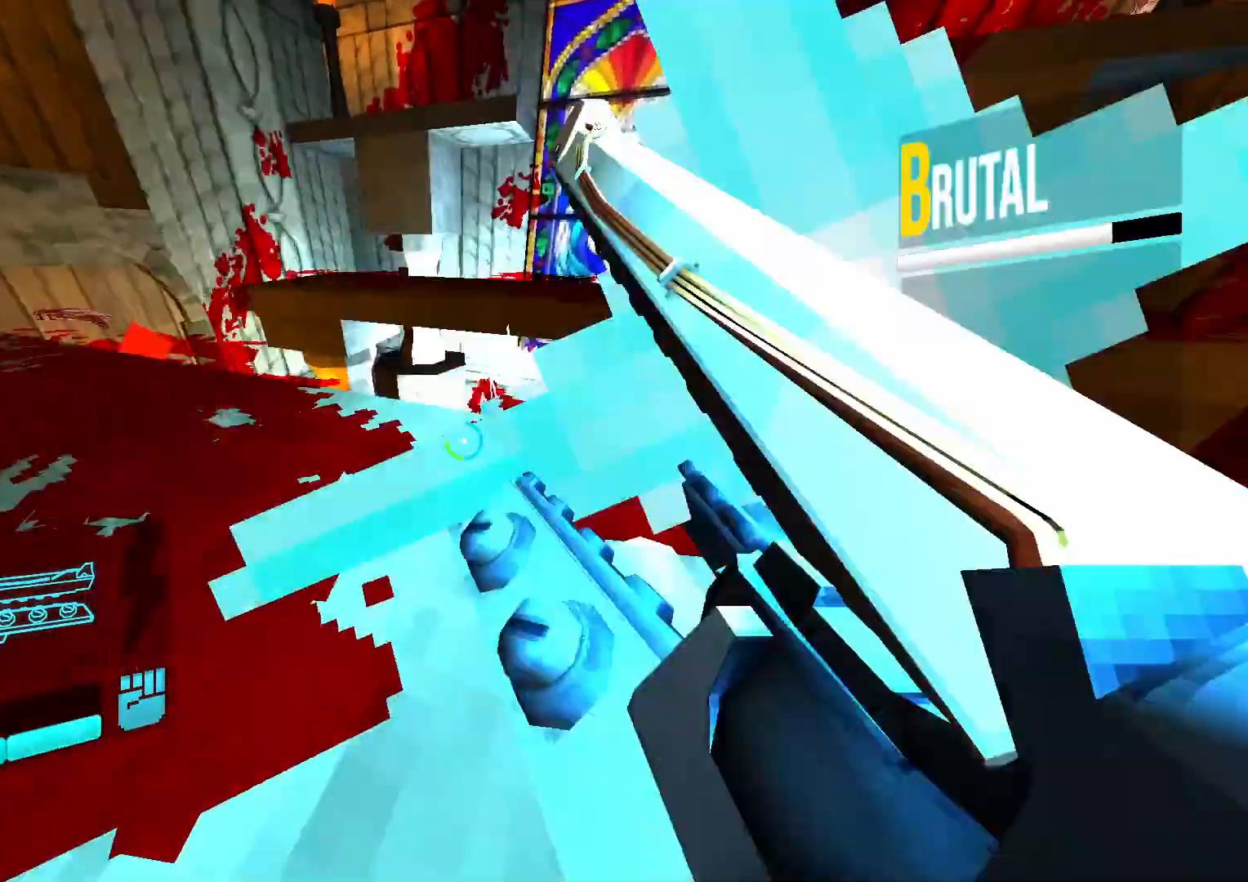
{"buttons": [], "events": []}
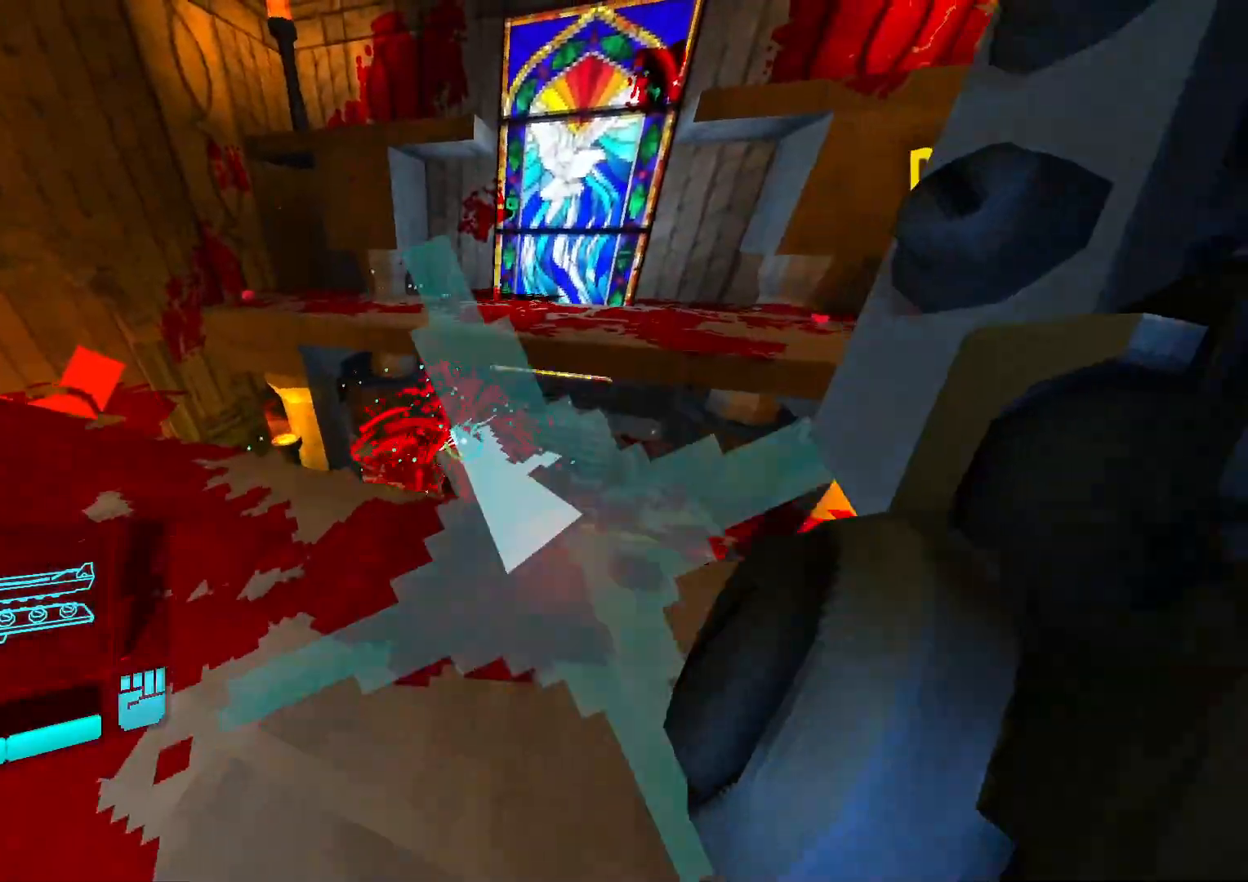
{"buttons": [], "events": []}
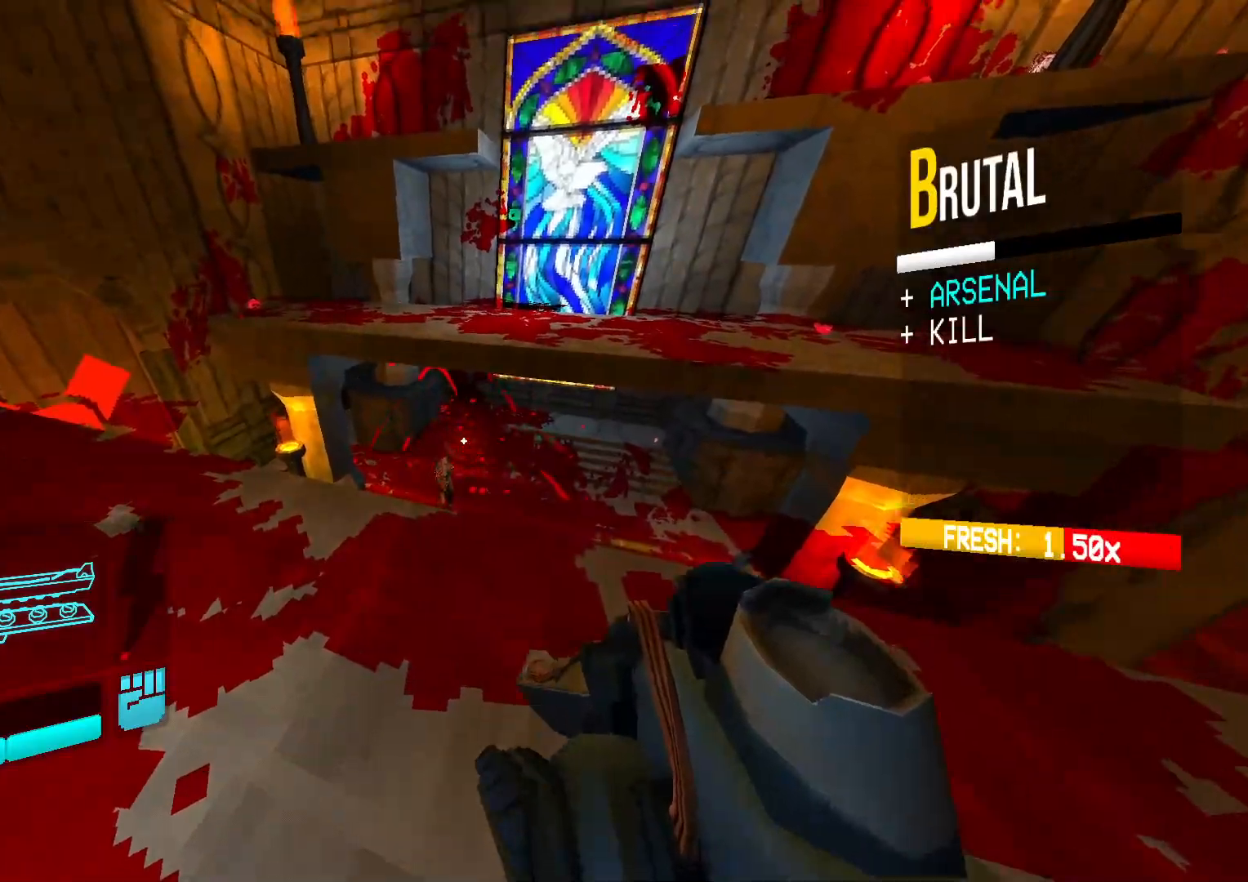
{"buttons": [], "events": []}
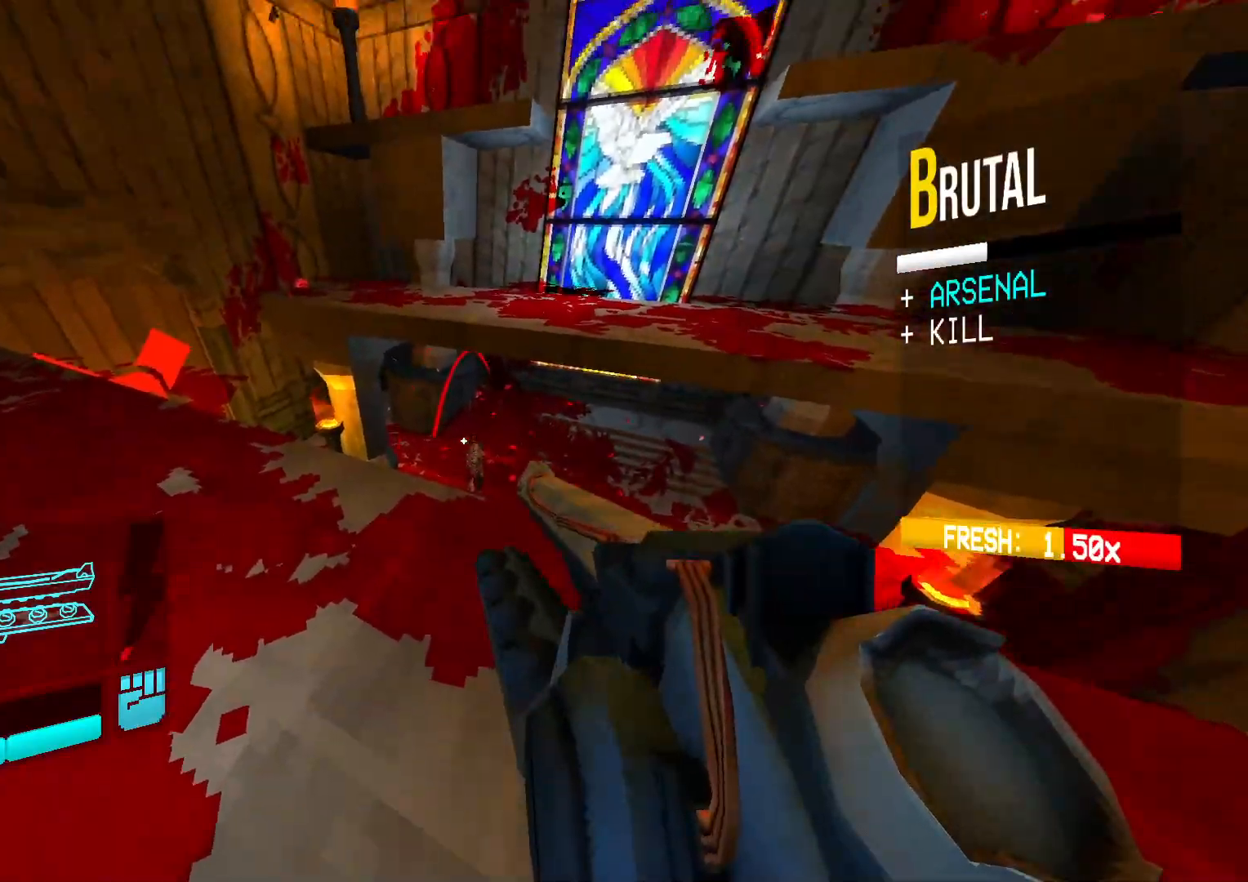
{"buttons": [], "events": [[117, "DPAD_UP", "down"], [167, "DPAD_UP", "up"]]}